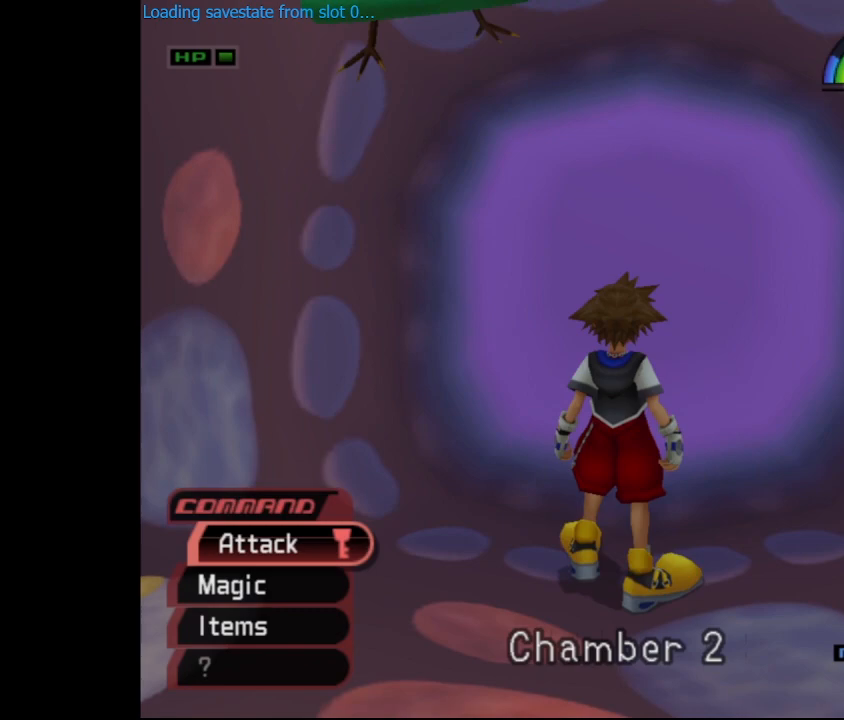
Gameplay with a controller (PlayStation layout); each line is a JSON object with the inputs held at the frame after it. "events" lists button and stick changes between this image and that frame as [ms after this image, input, new state], when the widget could be followed in between. Not read: L3 R3 right_stick.
{"buttons": [], "left_stick": "up", "events": []}
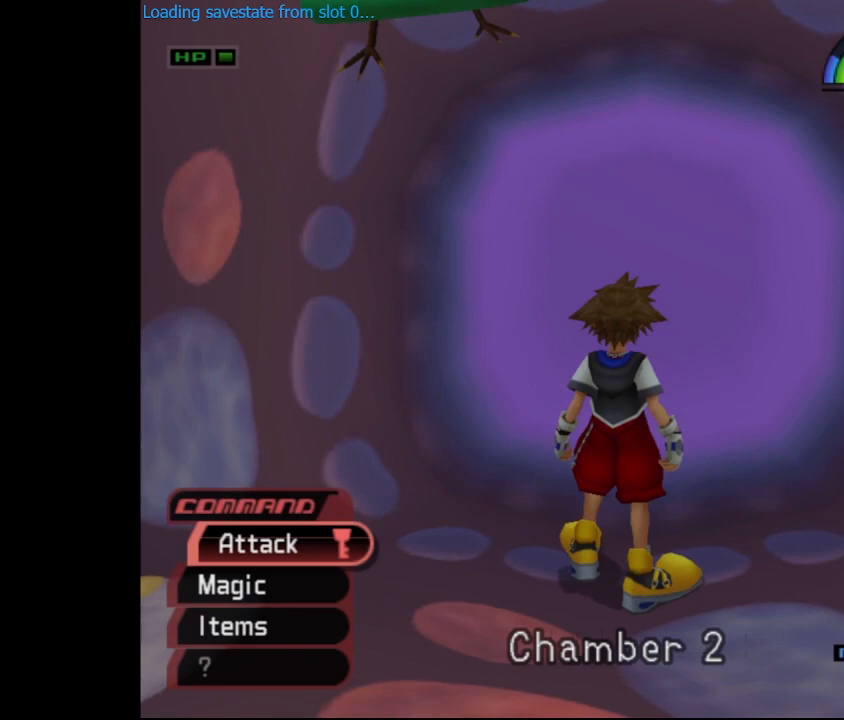
{"buttons": [], "left_stick": "up", "events": []}
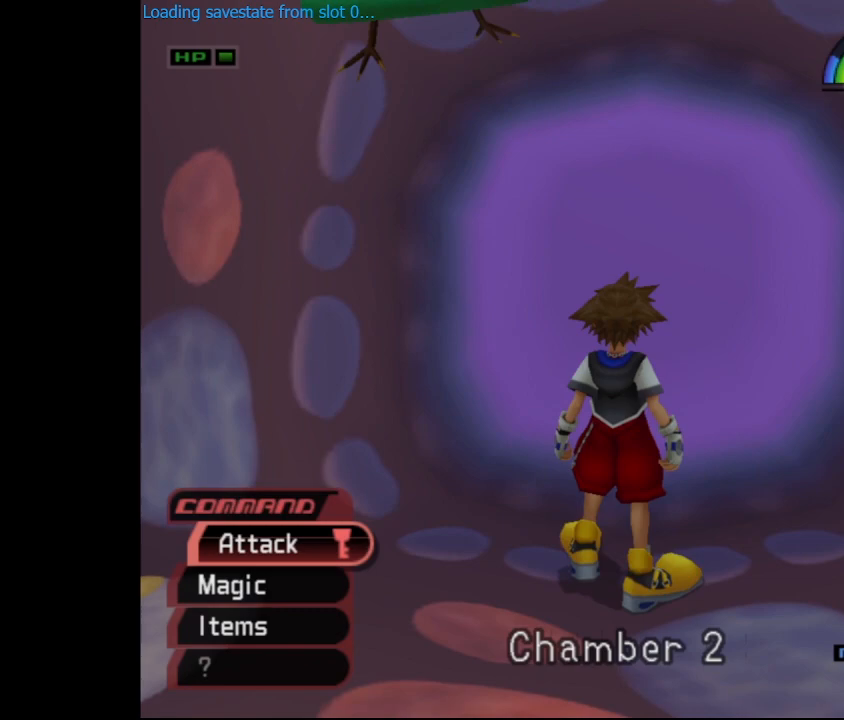
{"buttons": [], "left_stick": "up", "events": []}
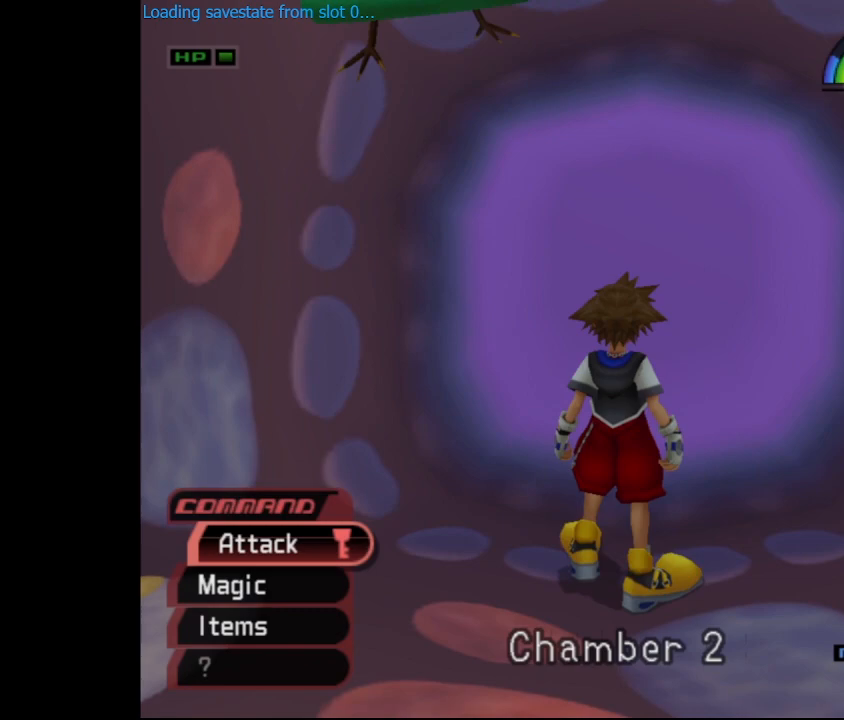
{"buttons": [], "left_stick": "up", "events": []}
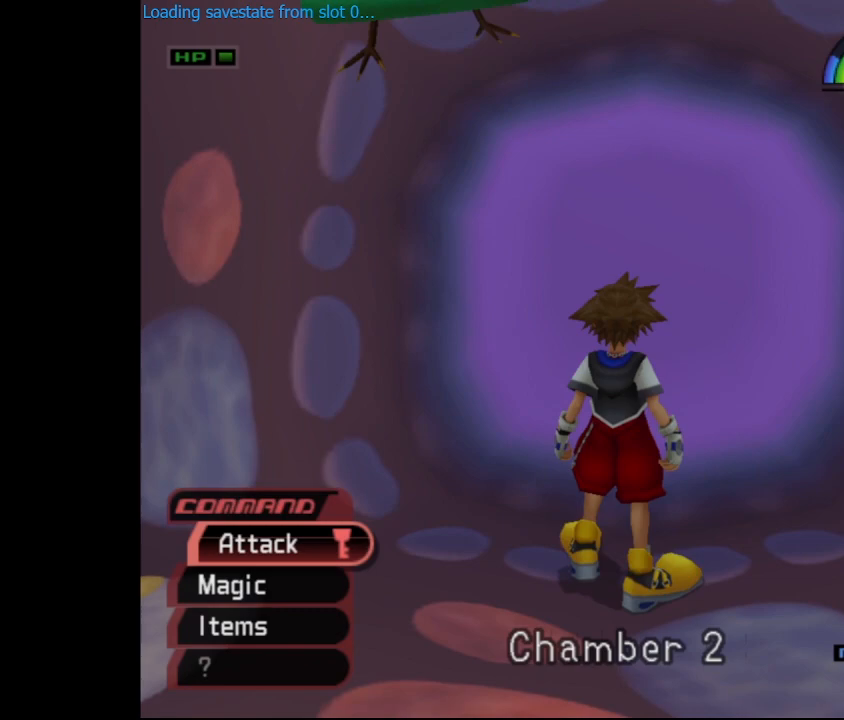
{"buttons": [], "left_stick": "up", "events": []}
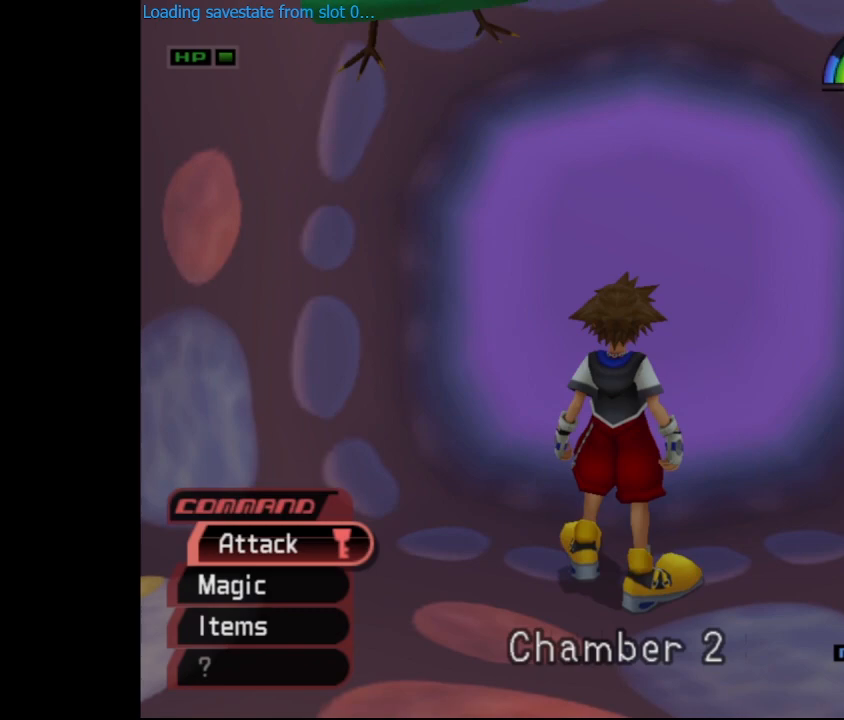
{"buttons": [], "left_stick": "up", "events": []}
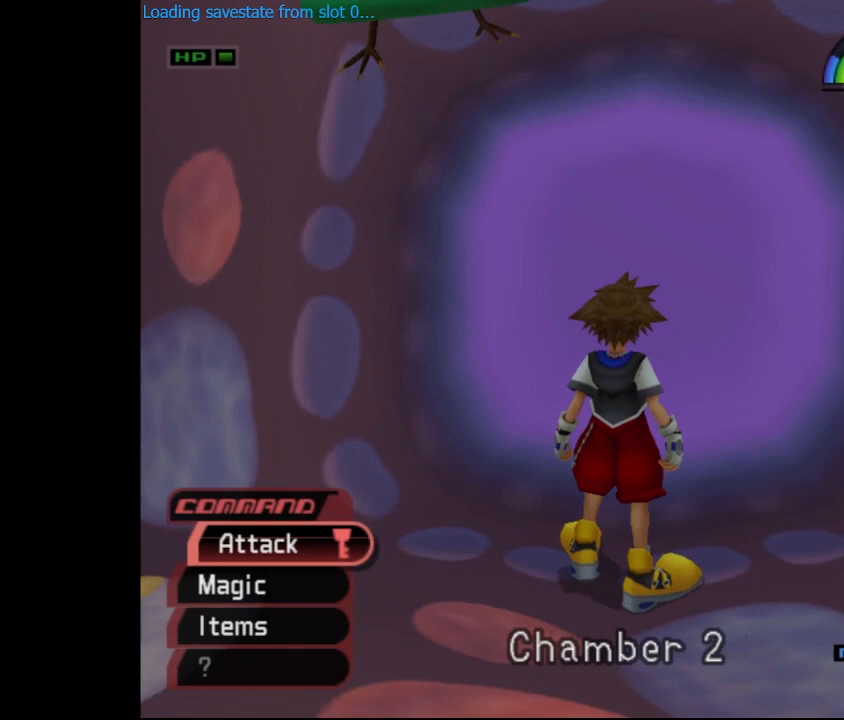
{"buttons": [], "left_stick": "up", "events": []}
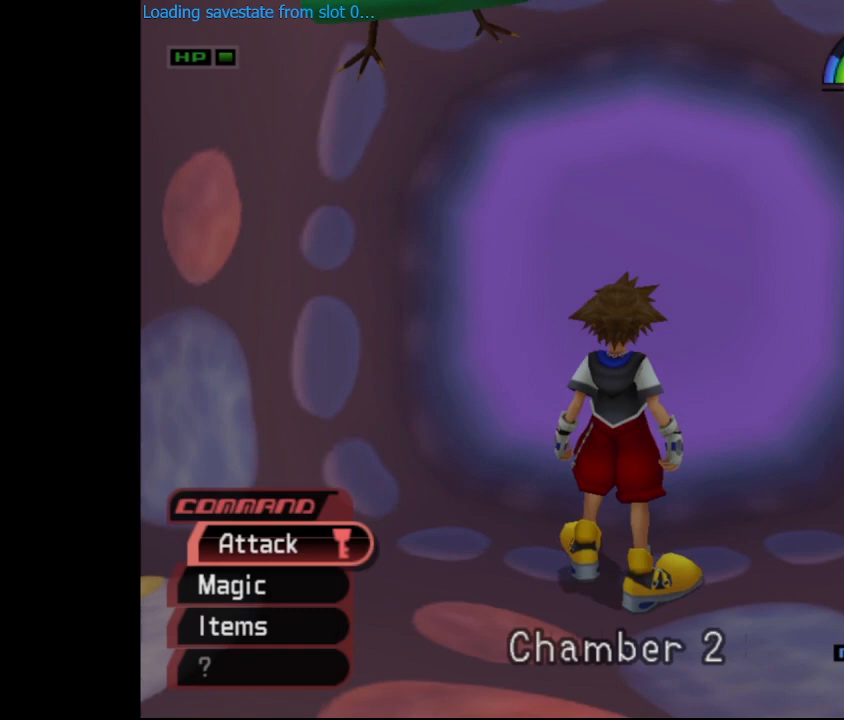
{"buttons": [], "left_stick": "up", "events": []}
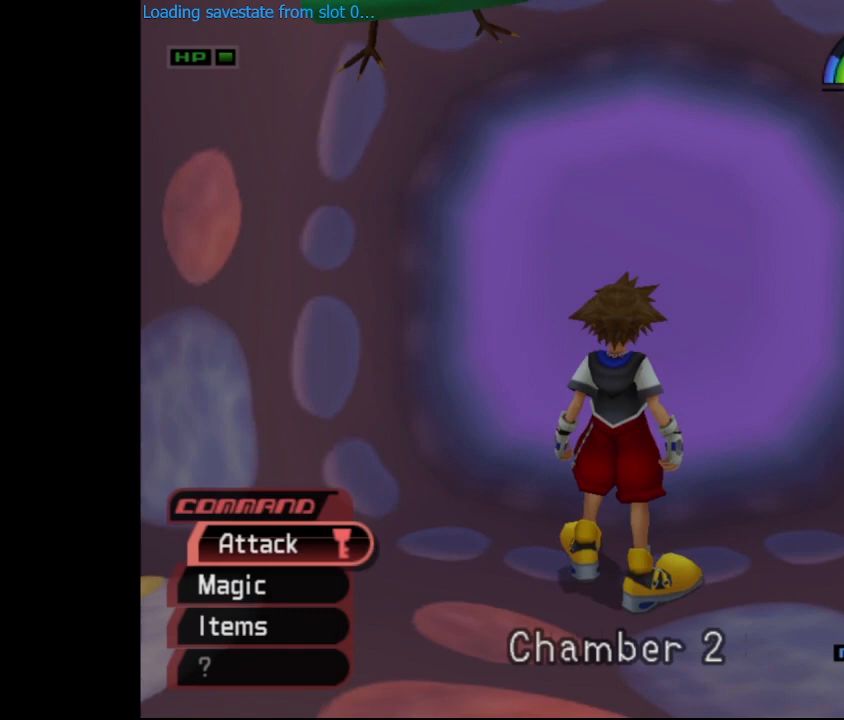
{"buttons": [], "left_stick": "up", "events": []}
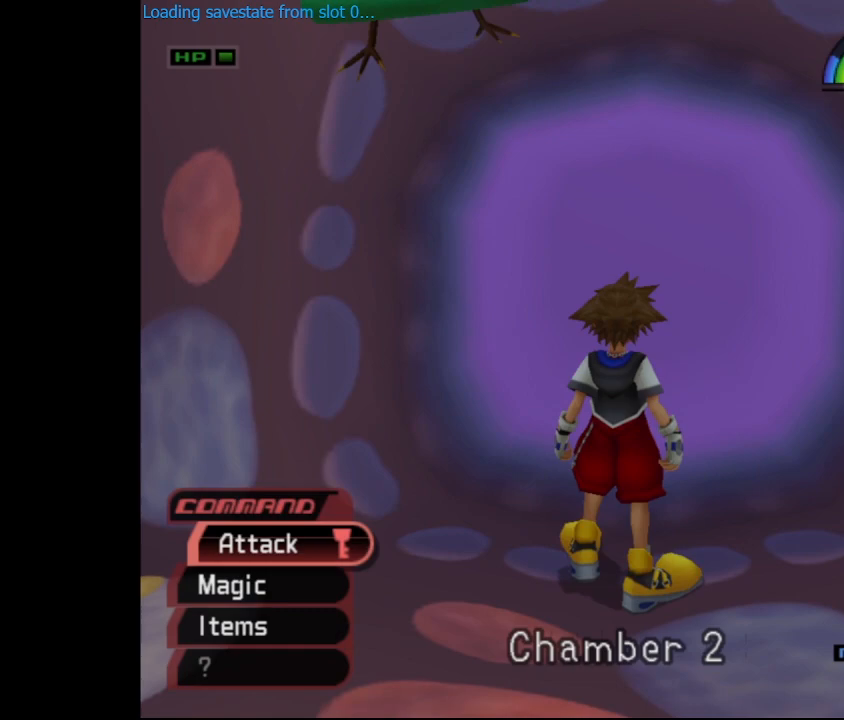
{"buttons": [], "left_stick": "up", "events": []}
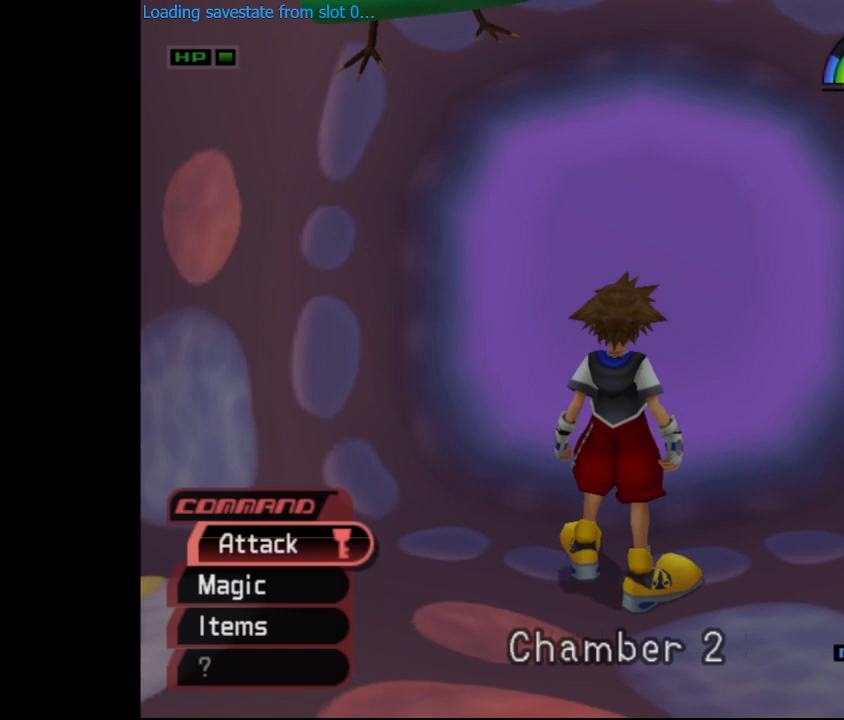
{"buttons": [], "left_stick": "up", "events": []}
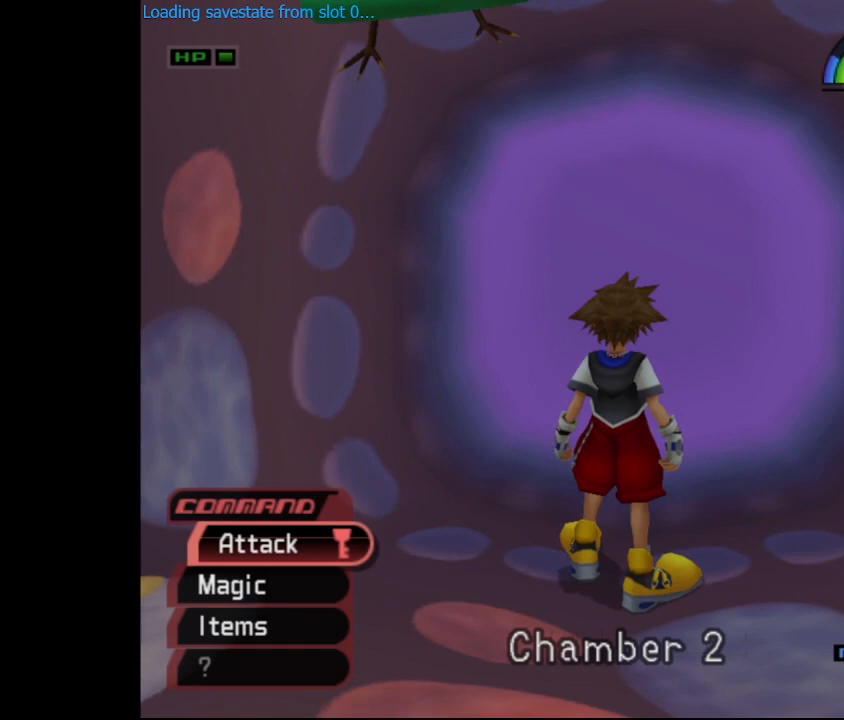
{"buttons": [], "left_stick": "up", "events": []}
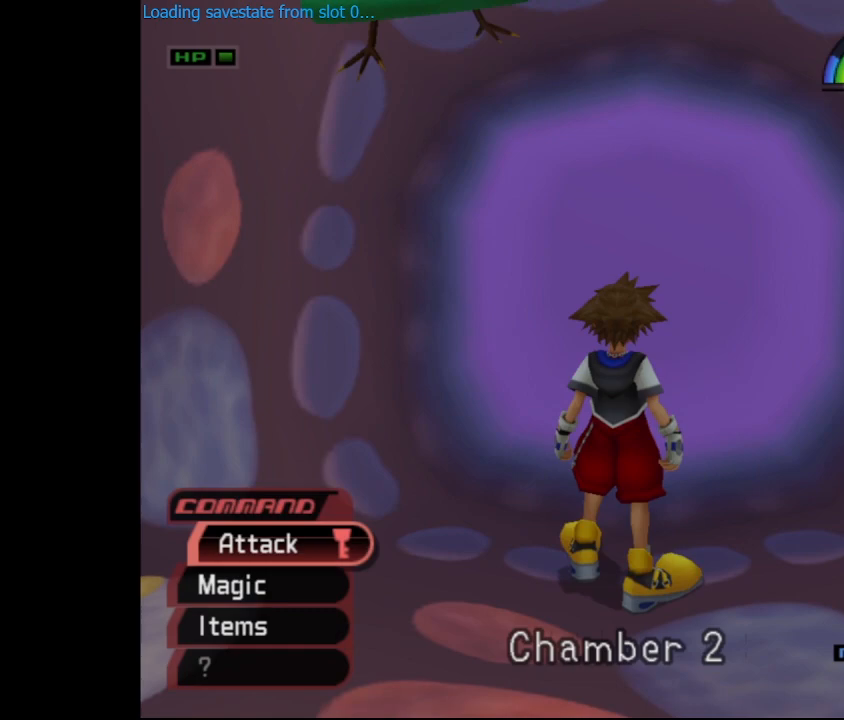
{"buttons": [], "left_stick": "up", "events": []}
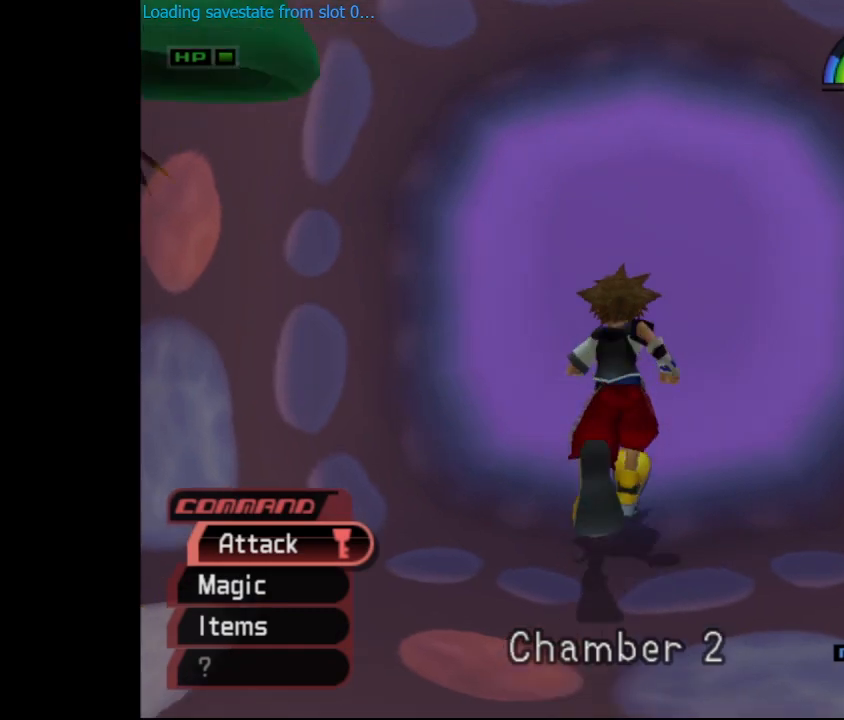
{"buttons": [], "left_stick": "up", "events": []}
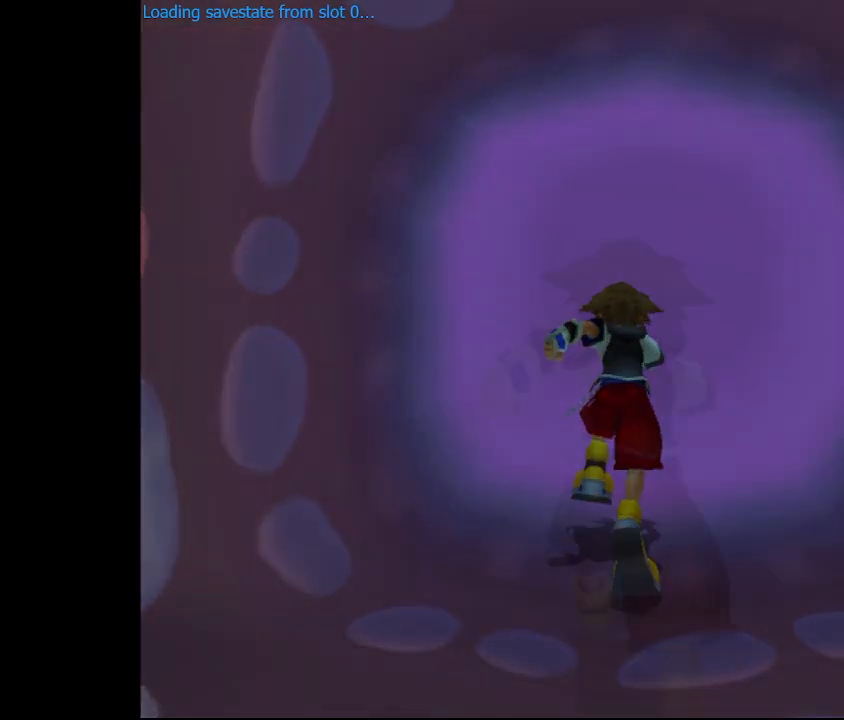
{"buttons": [], "left_stick": "center", "events": [[400, "left_stick", "center"]]}
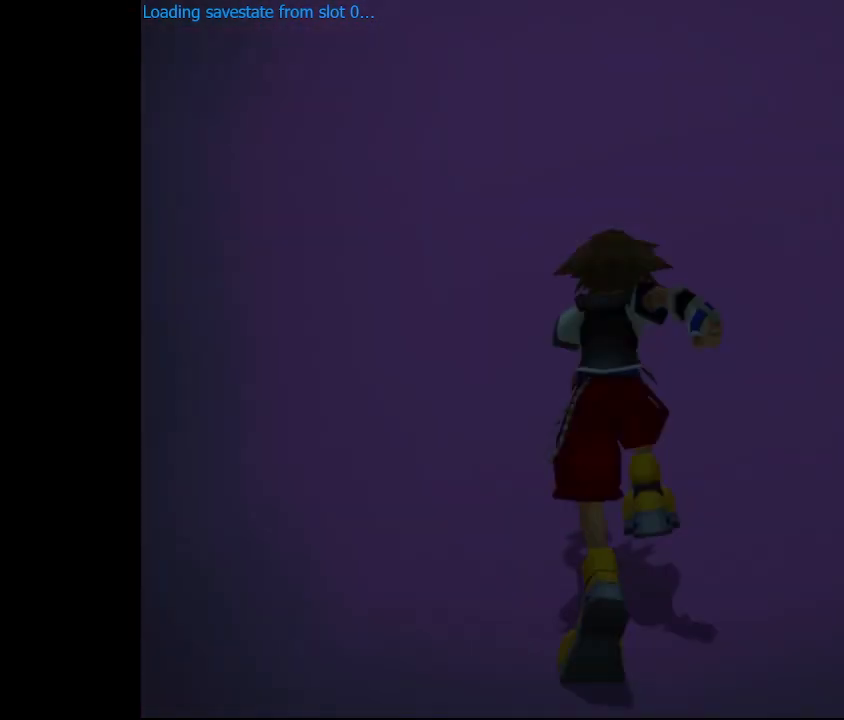
{"buttons": [], "left_stick": "center", "events": []}
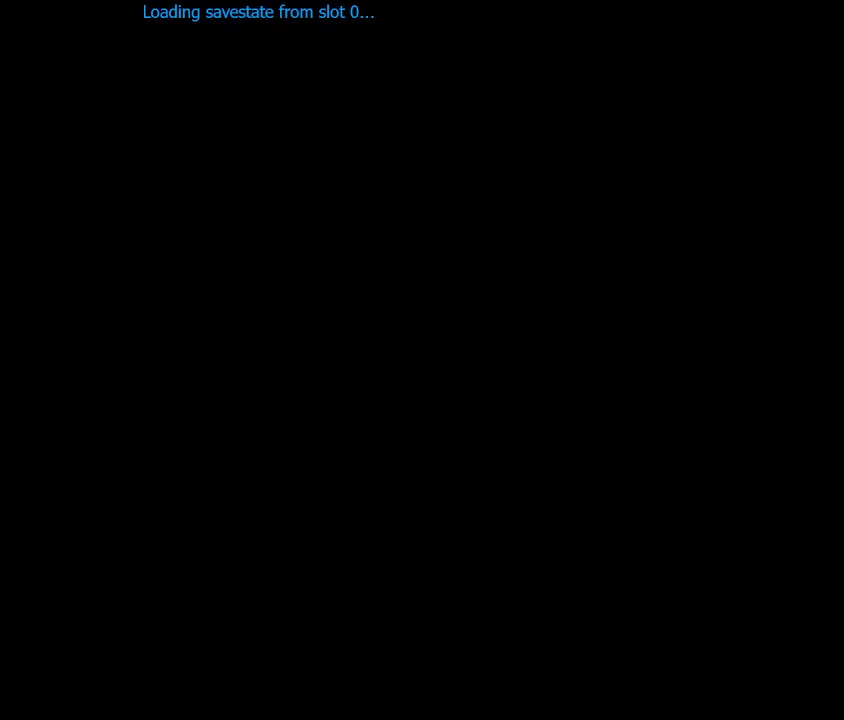
{"buttons": [], "left_stick": "center", "events": []}
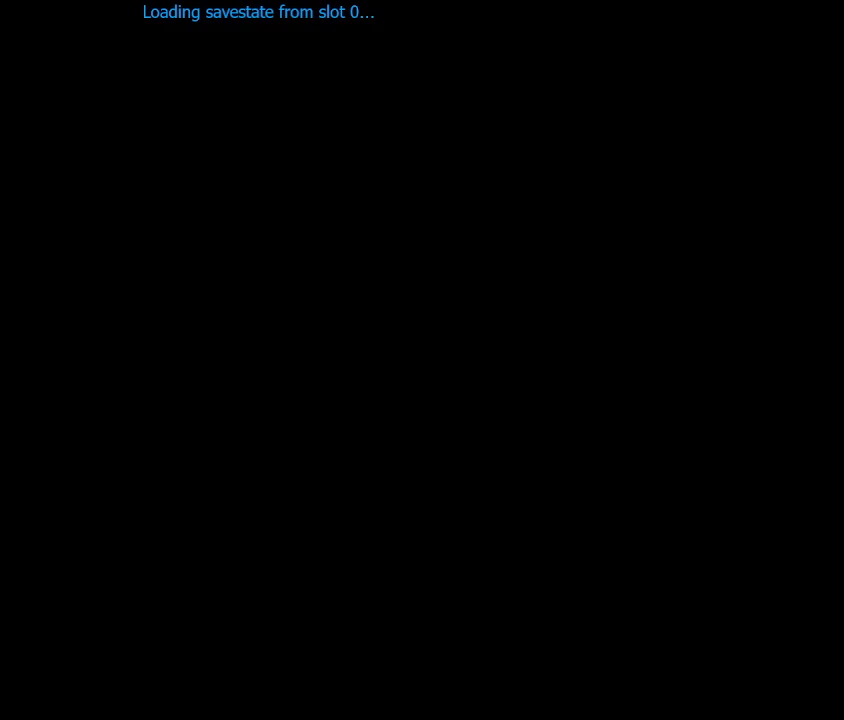
{"buttons": [], "left_stick": "center", "events": []}
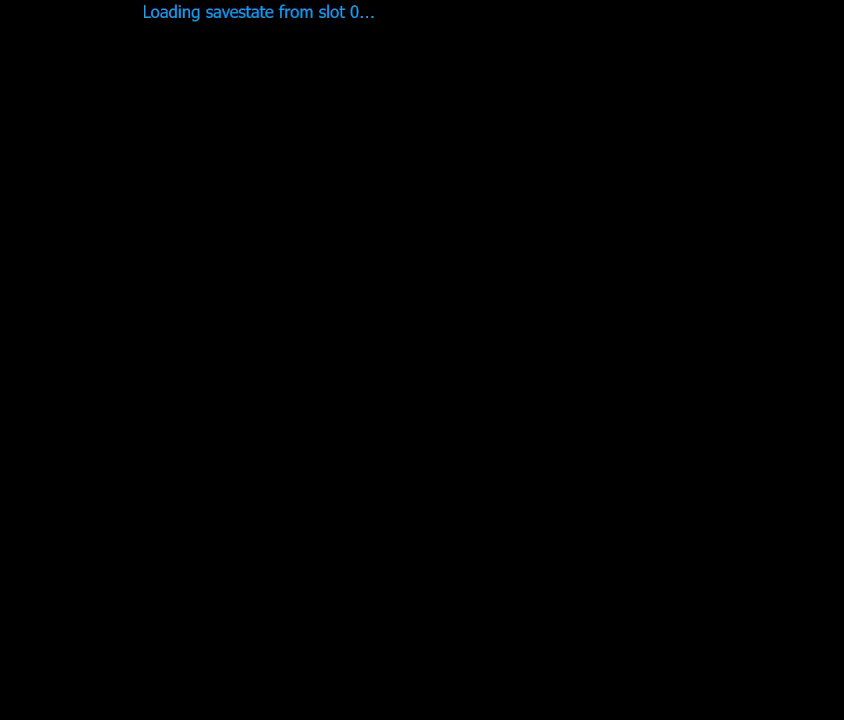
{"buttons": [], "left_stick": "center", "events": []}
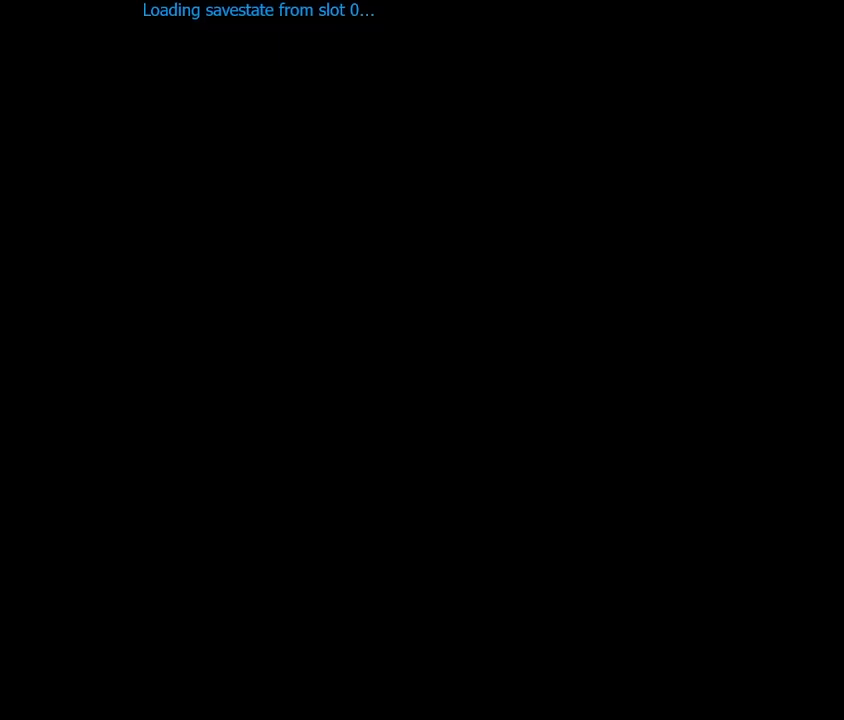
{"buttons": ["CROSS"], "left_stick": "left", "events": [[200, "left_stick", "left"], [467, "CROSS", "down"]]}
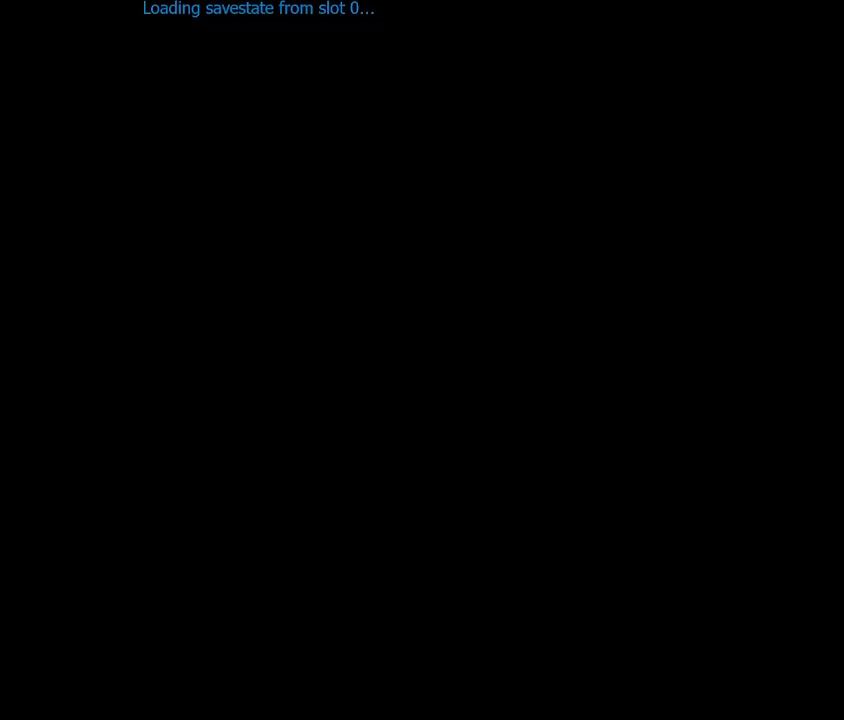
{"buttons": [], "left_stick": "left", "events": [[133, "CROSS", "up"], [300, "CROSS", "down"], [467, "CROSS", "up"]]}
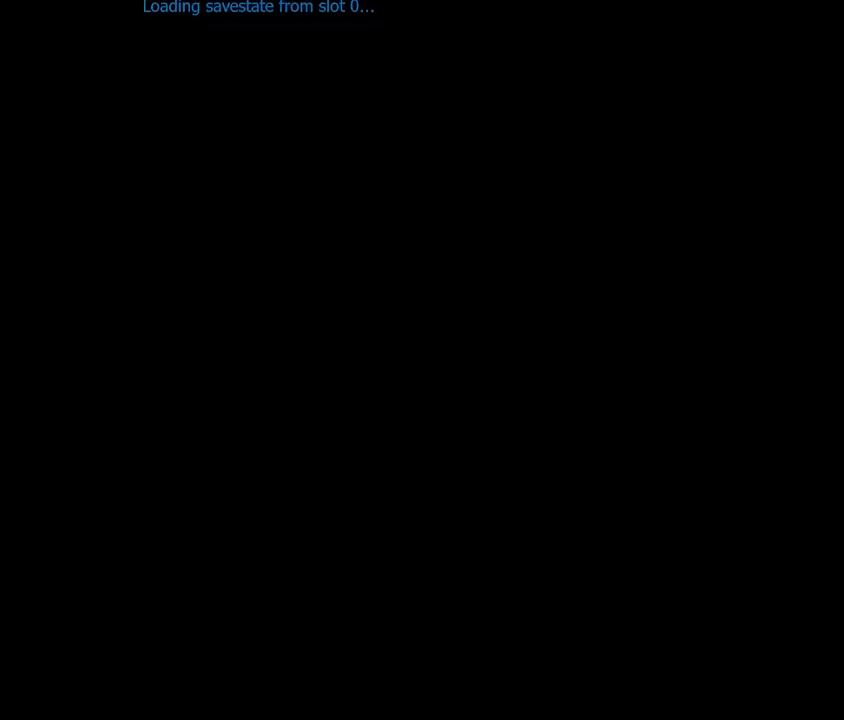
{"buttons": ["CROSS"], "left_stick": "left", "events": [[133, "CROSS", "down"], [267, "CROSS", "up"], [433, "CROSS", "down"]]}
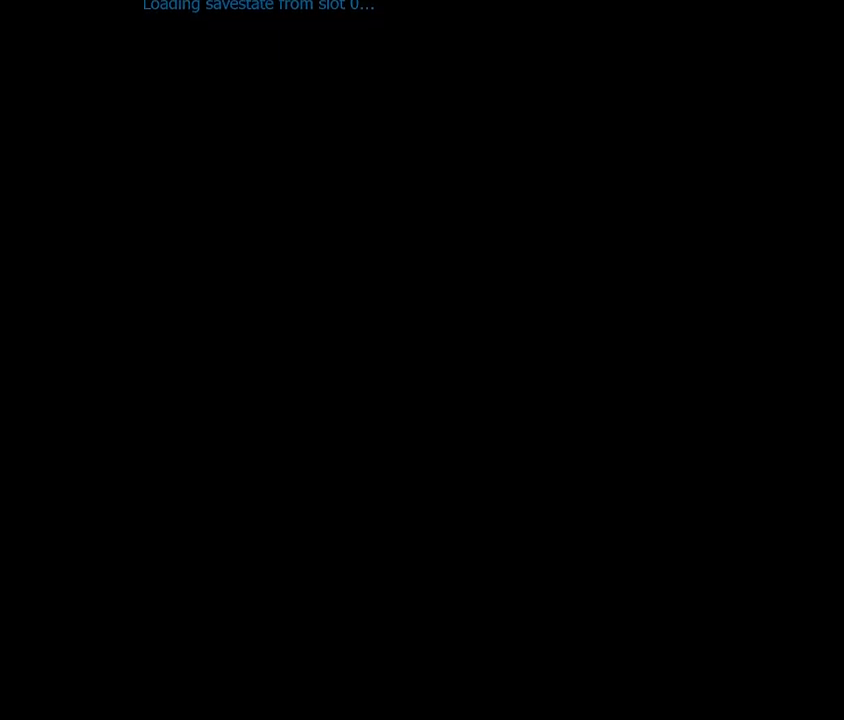
{"buttons": [], "left_stick": "left", "events": [[67, "CROSS", "up"], [267, "CROSS", "down"], [400, "CROSS", "up"]]}
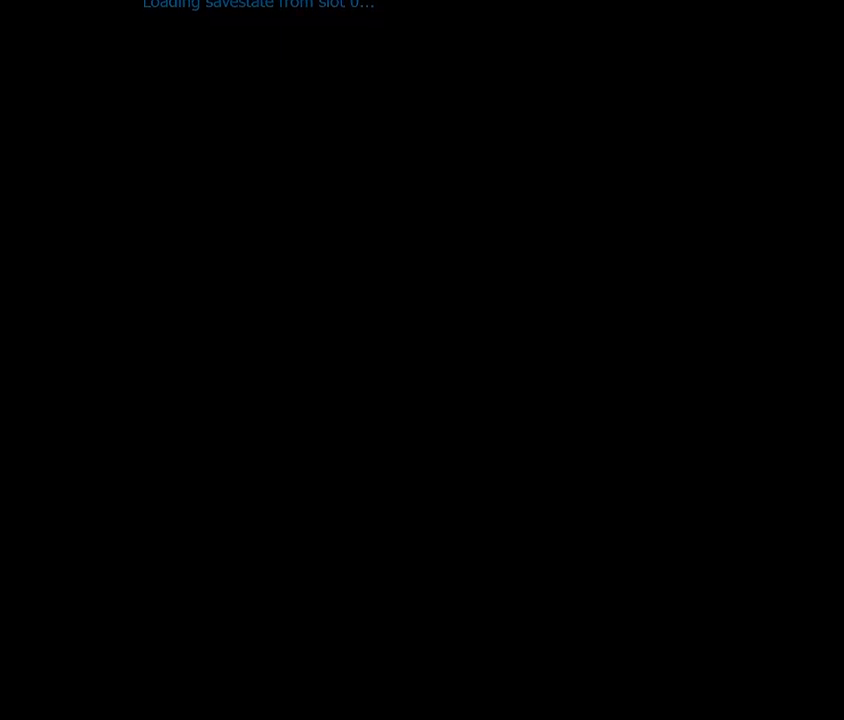
{"buttons": ["CROSS"], "left_stick": "left", "events": [[100, "CROSS", "down"], [233, "CROSS", "up"], [333, "CROSS", "down"]]}
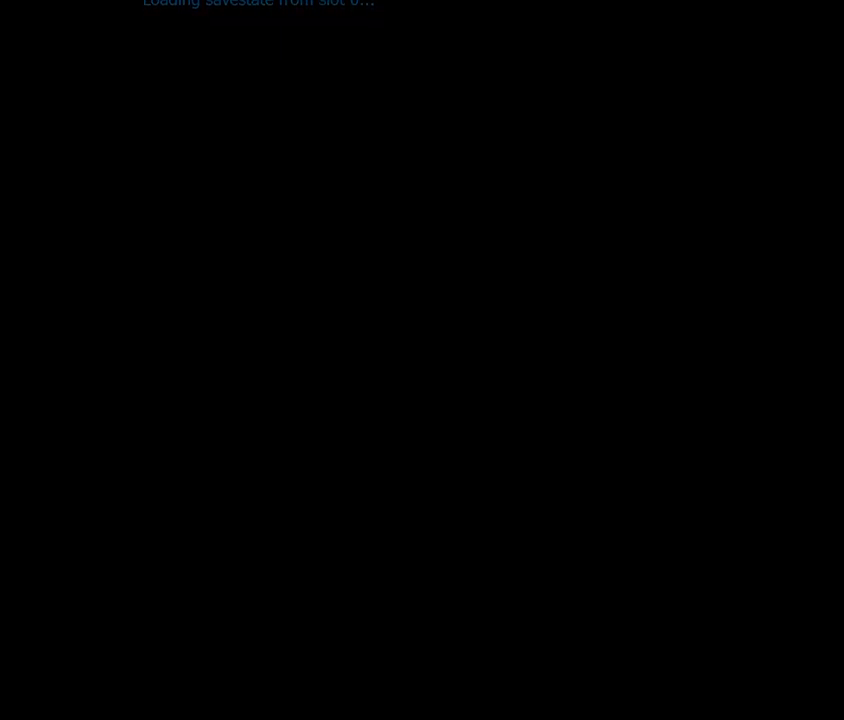
{"buttons": ["CROSS"], "left_stick": "left", "events": [[33, "CROSS", "up"], [200, "CROSS", "down"], [333, "CROSS", "up"], [500, "CROSS", "down"]]}
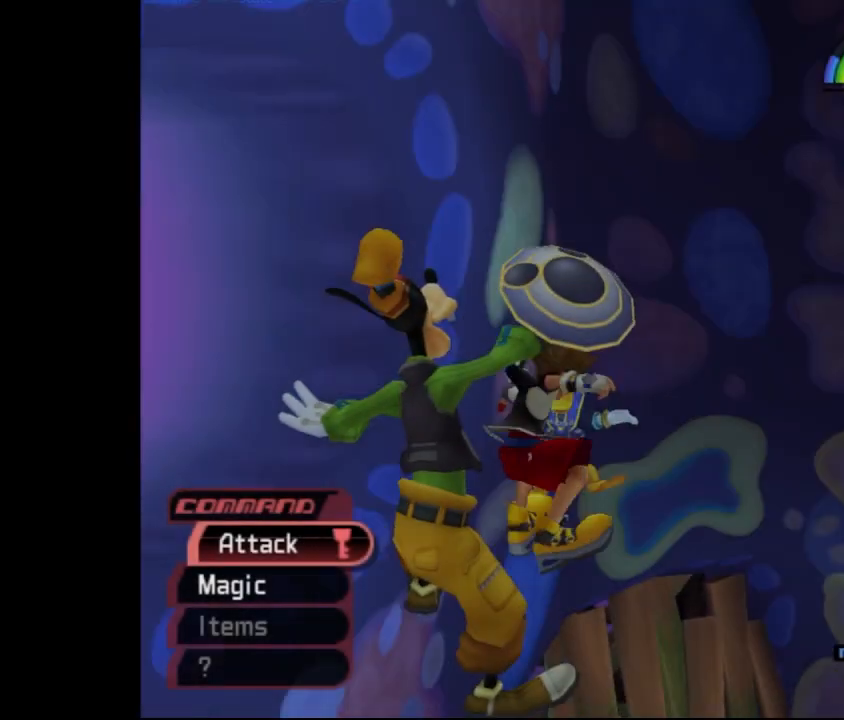
{"buttons": [], "left_stick": "center", "events": [[167, "CROSS", "up"], [433, "left_stick", "center"]]}
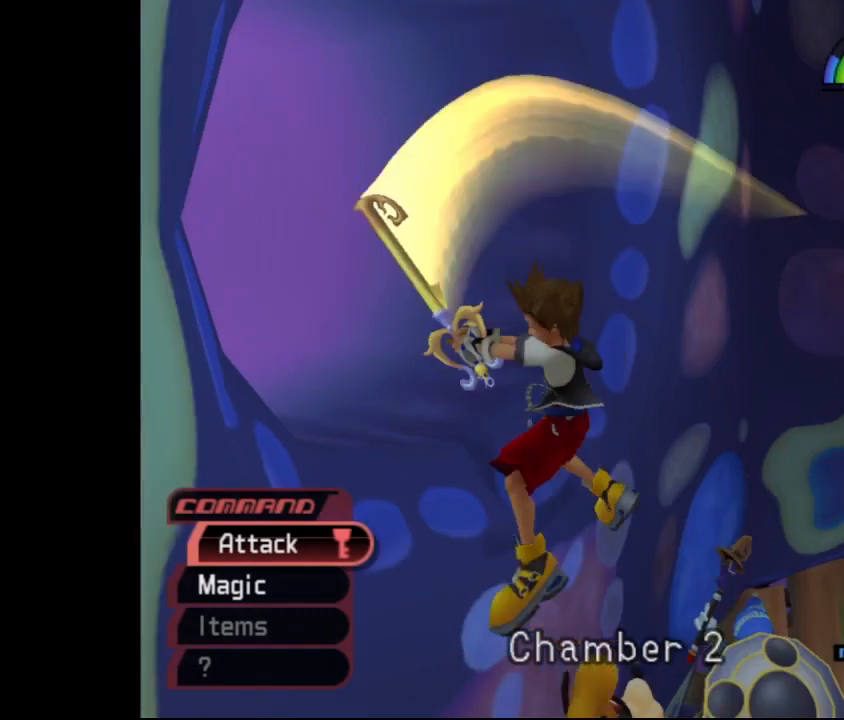
{"buttons": [], "left_stick": "up", "events": [[467, "left_stick", "up"]]}
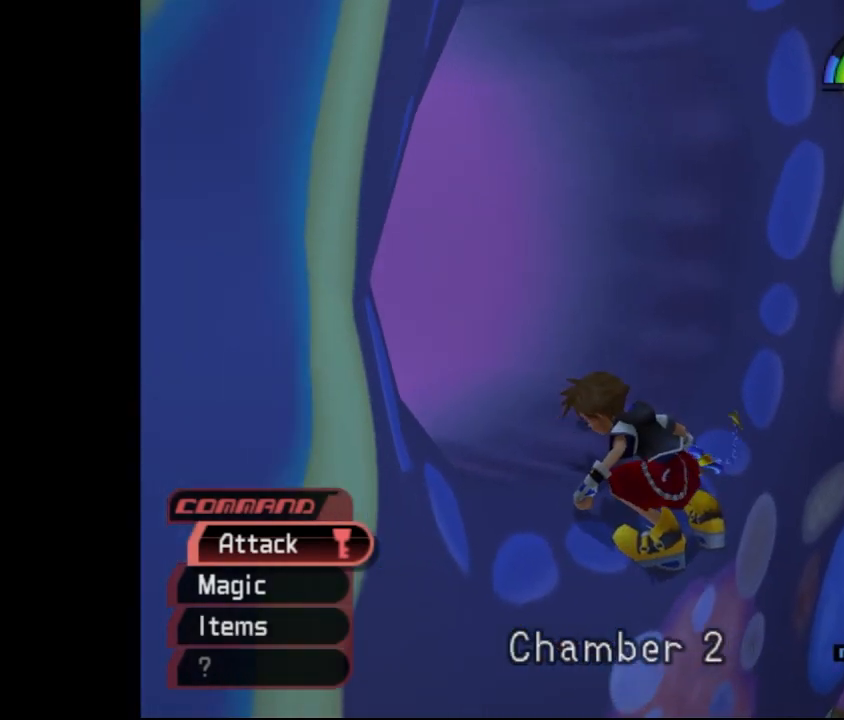
{"buttons": [], "left_stick": "up-right", "events": [[33, "left_stick", "up-right"]]}
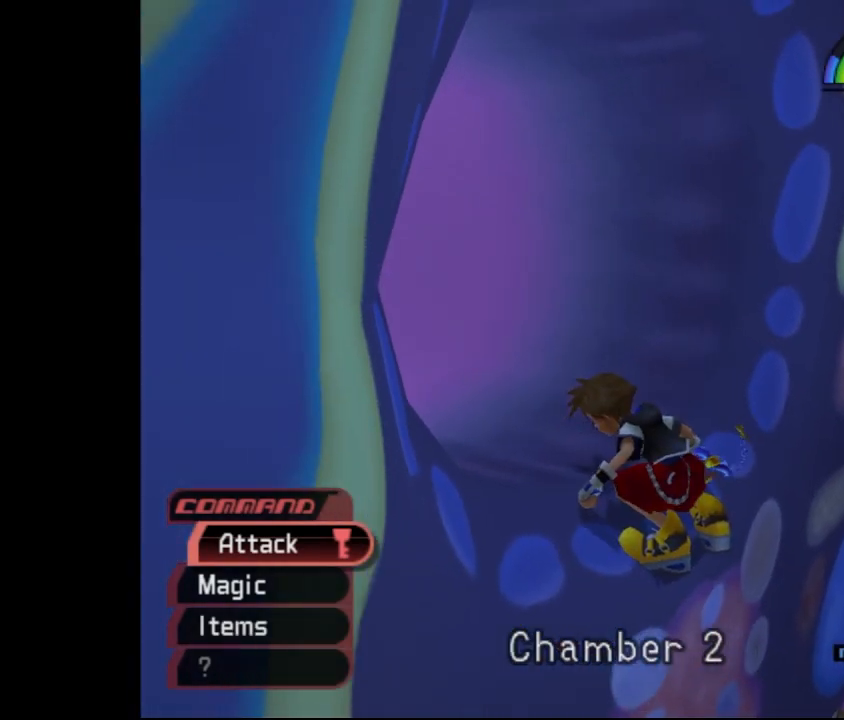
{"buttons": [], "left_stick": "up-right", "events": []}
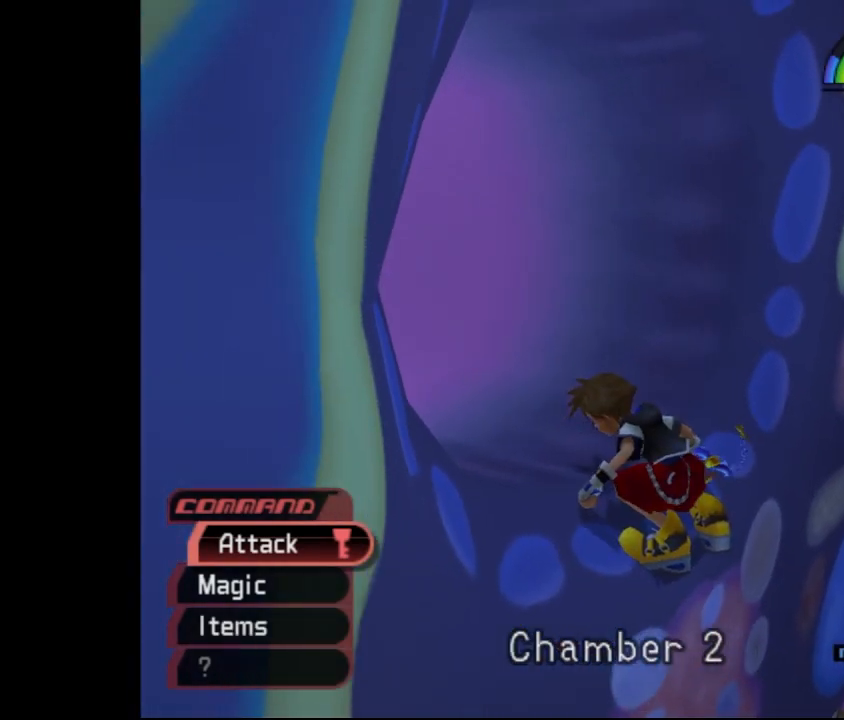
{"buttons": [], "left_stick": "up-right", "events": []}
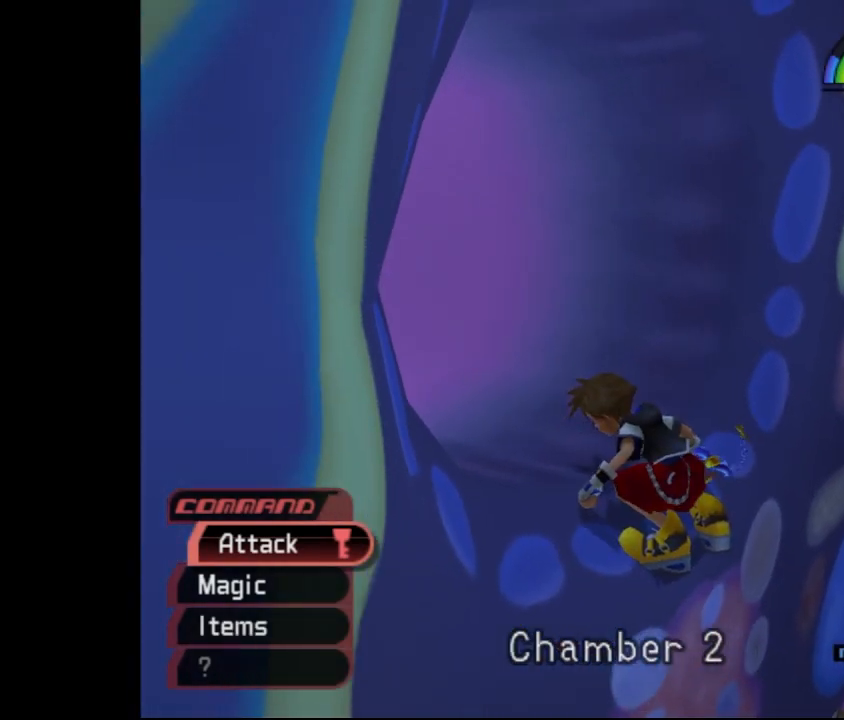
{"buttons": [], "left_stick": "up-right", "events": []}